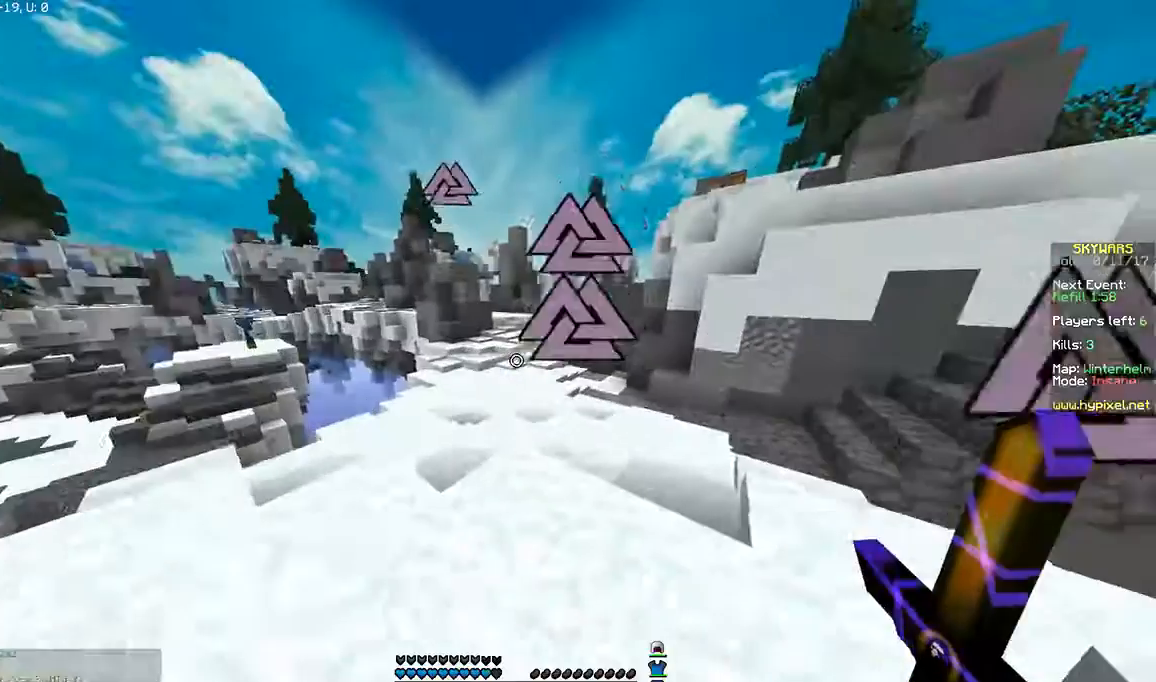
Gameplay with keyboard and mouse; each line is a JSON object with the keys and mouse buttons held at the frame after it. "events" lists presses ("down") and releases ("up") of "a", "d", "s", "space", "w", "mouse_left" and "mouse_right" between this image and that frame as [ms after this image, input, new state], when the widget could be followed in between. "mouse_left", "mouse_right" = the "left", "right" buttons of the "mouse" list. No other keys are recorded. Fast repeated clicks can show as one long hold. Mouse movement is not recorded.
{"keys": ["space", "w"], "mouse": [], "events": [[433, "space", "down"]]}
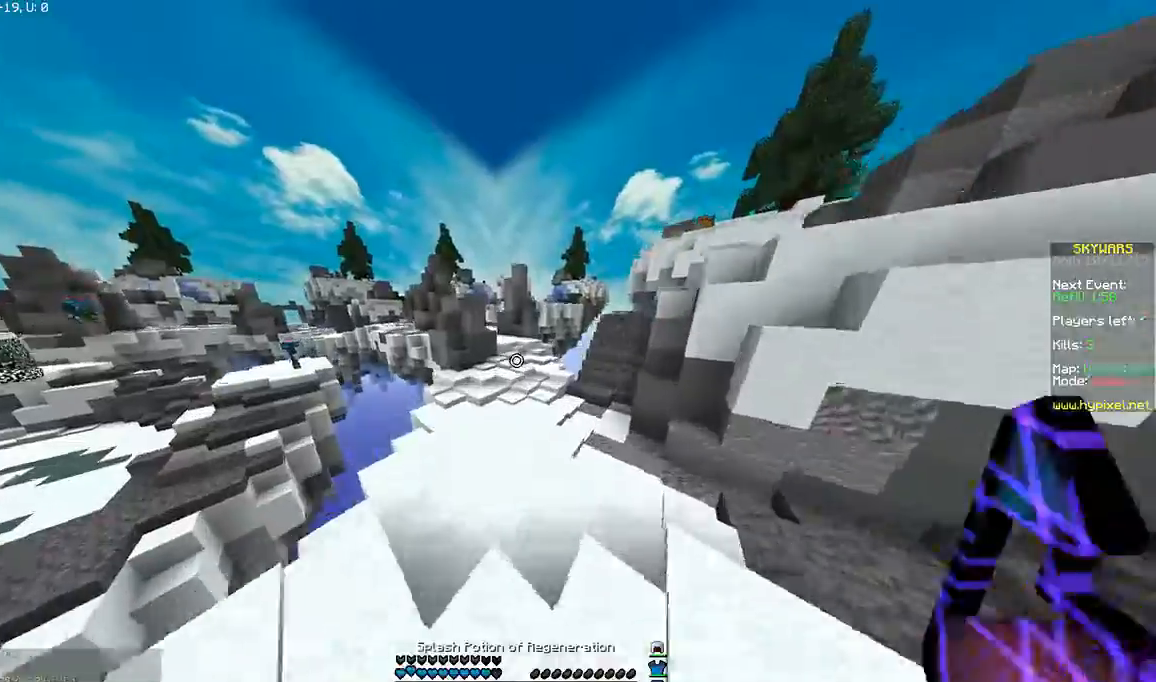
{"keys": ["space", "w"], "mouse": [], "events": [[100, "mouse_right", "down"], [200, "mouse_right", "up"]]}
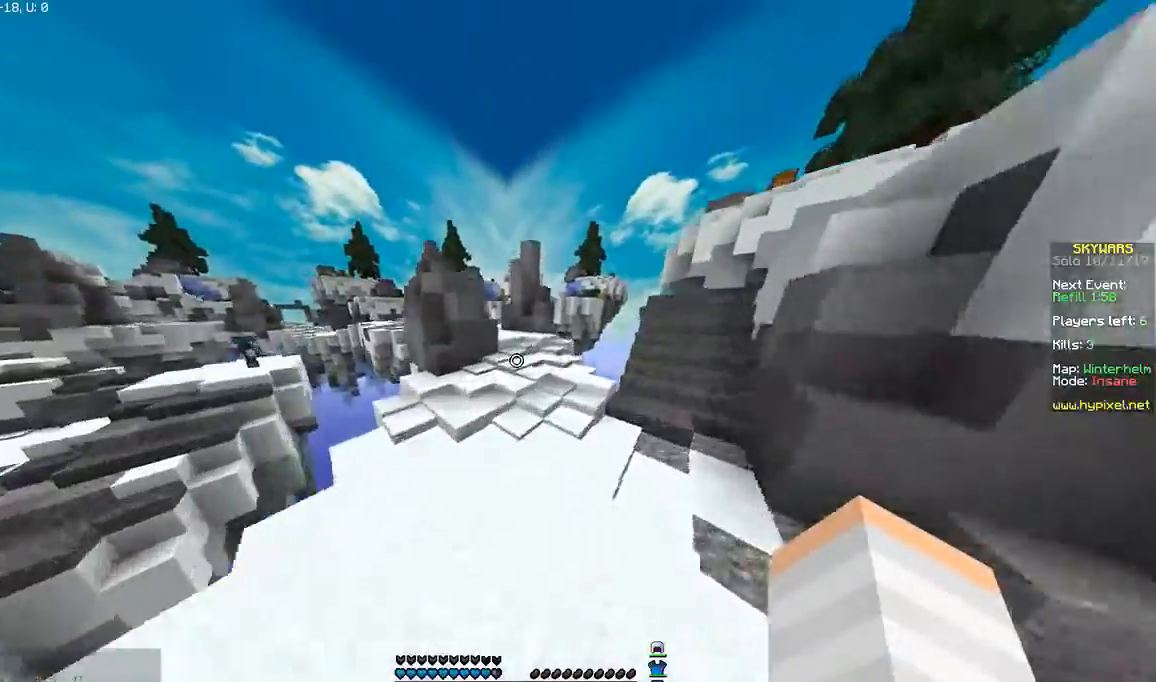
{"keys": ["space", "w"], "mouse": [], "events": []}
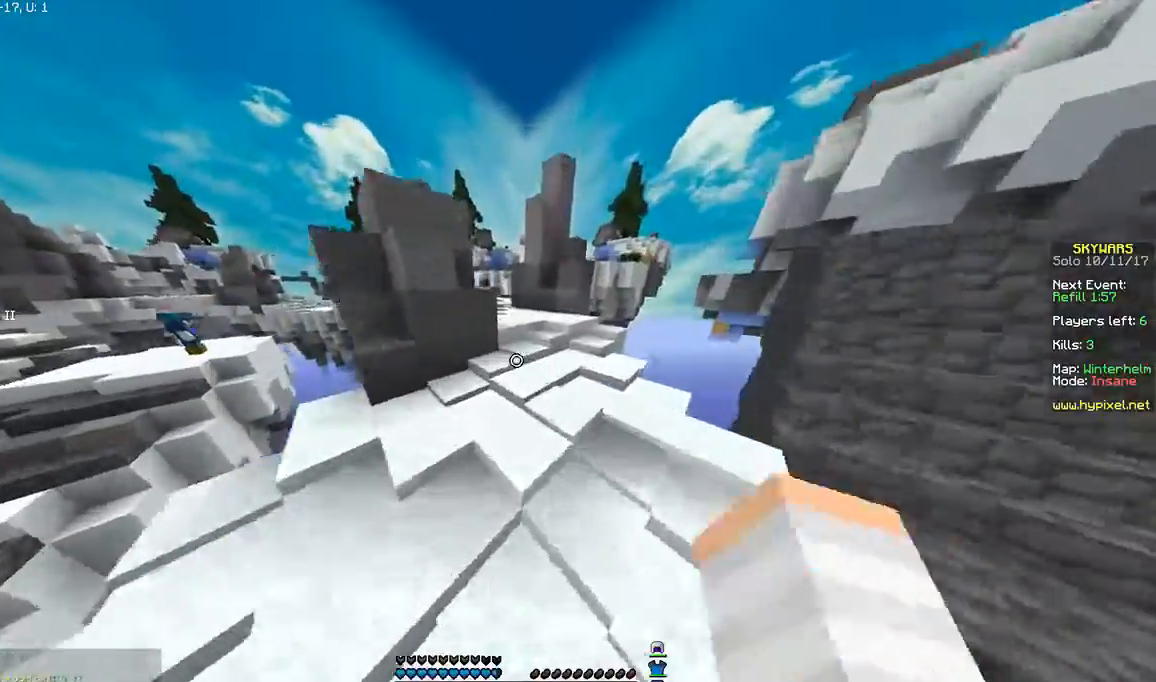
{"keys": ["d", "space", "w"], "mouse": [], "events": [[467, "d", "down"]]}
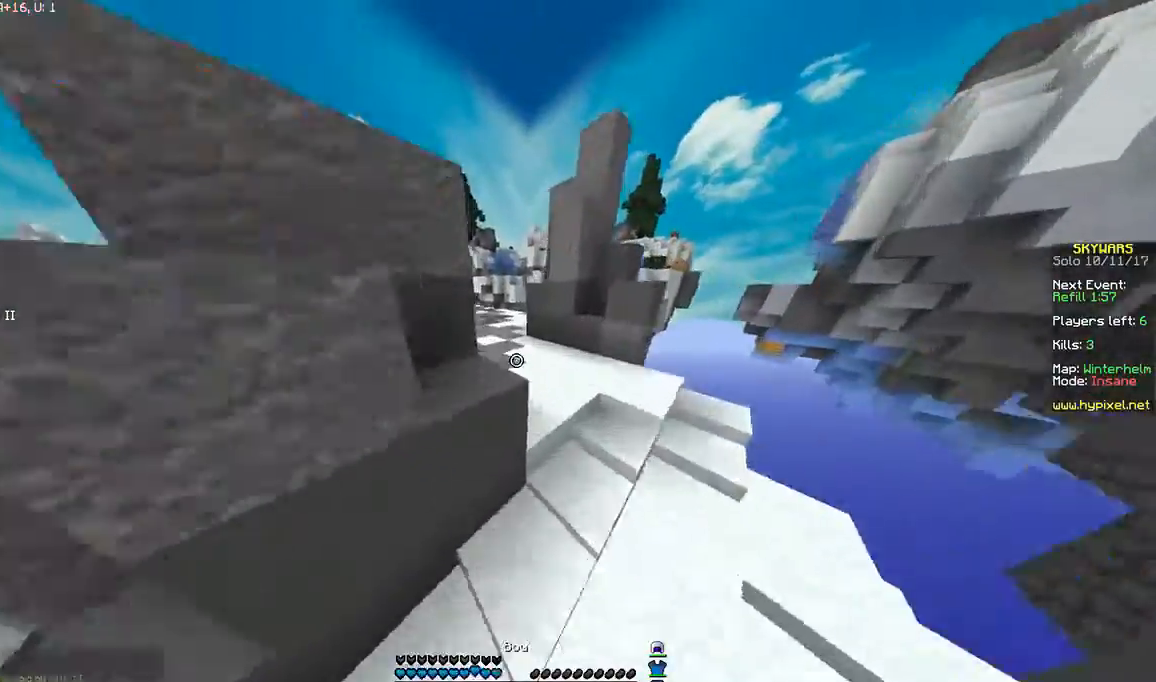
{"keys": ["space", "w"], "mouse": [], "events": [[367, "d", "up"]]}
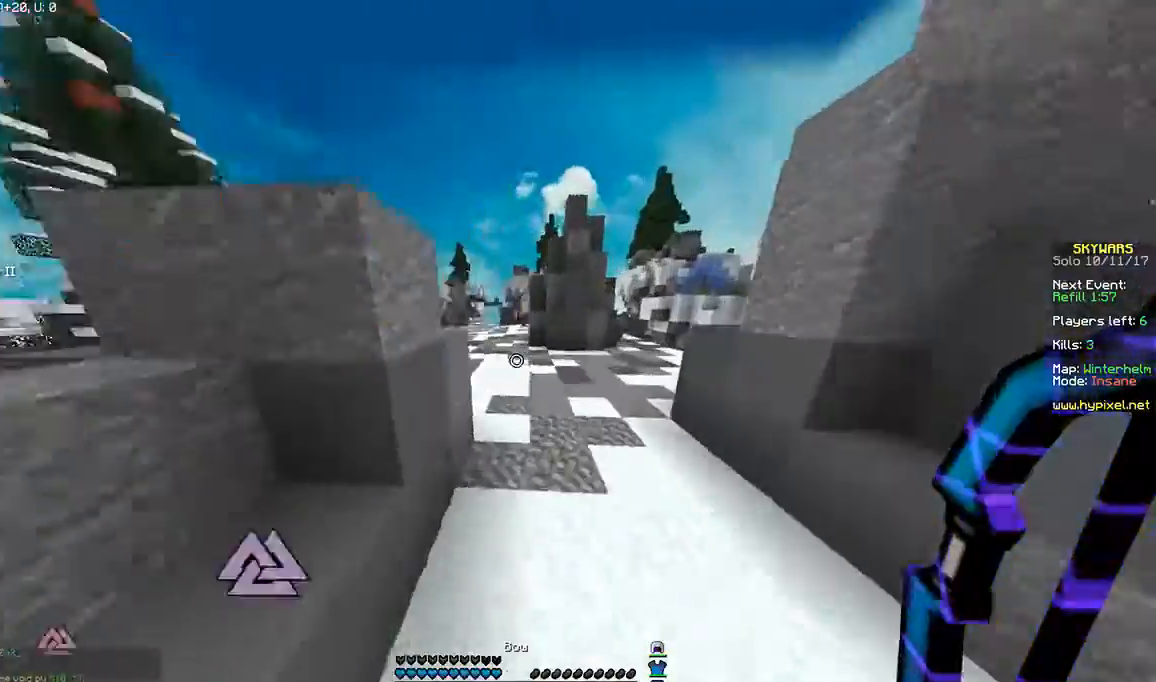
{"keys": ["w"], "mouse": ["right"], "events": [[234, "mouse_right", "down"], [234, "space", "up"]]}
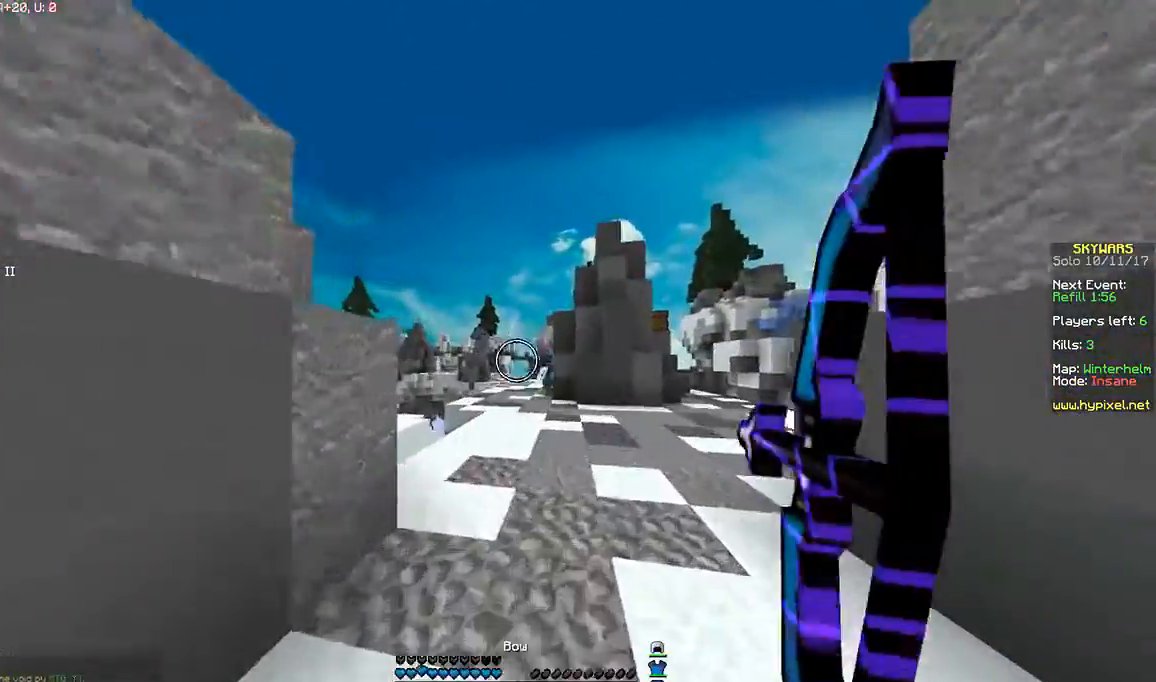
{"keys": ["w"], "mouse": [], "events": [[300, "mouse_right", "up"]]}
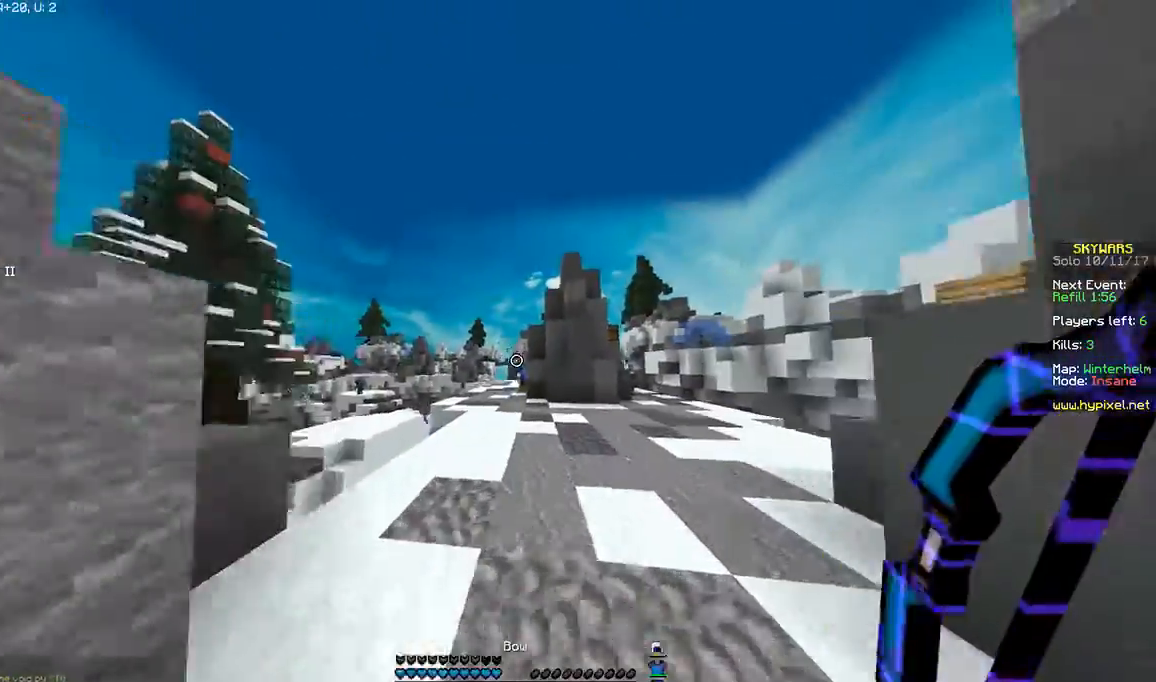
{"keys": ["w"], "mouse": [], "events": []}
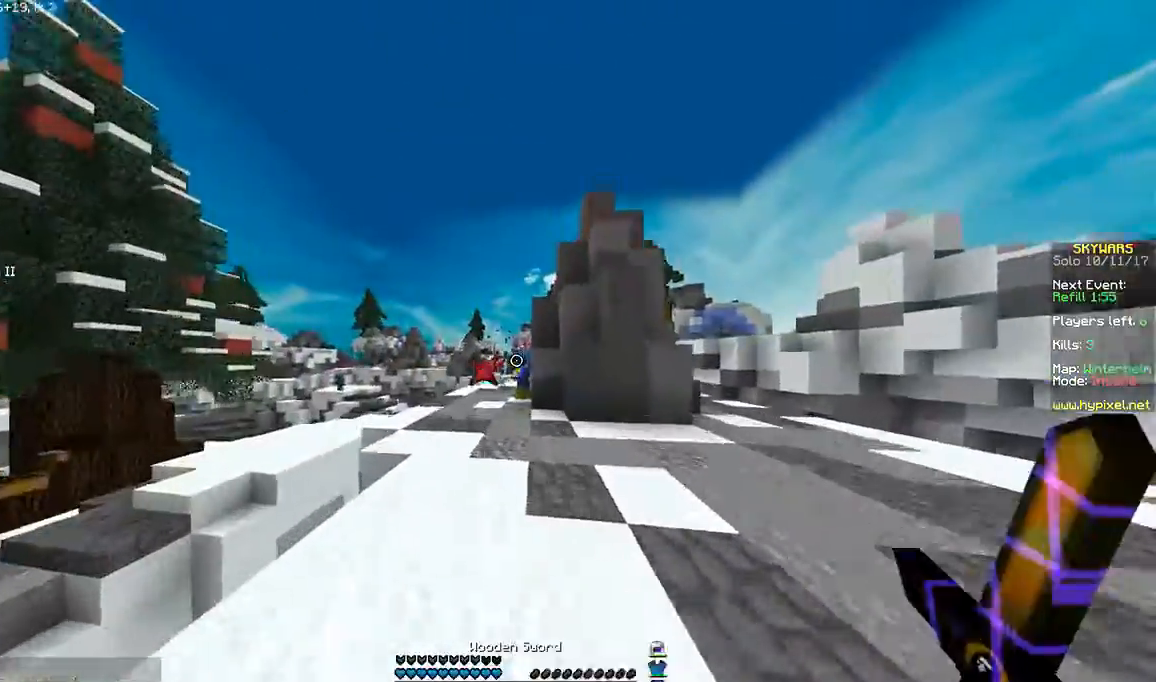
{"keys": ["w"], "mouse": [], "events": []}
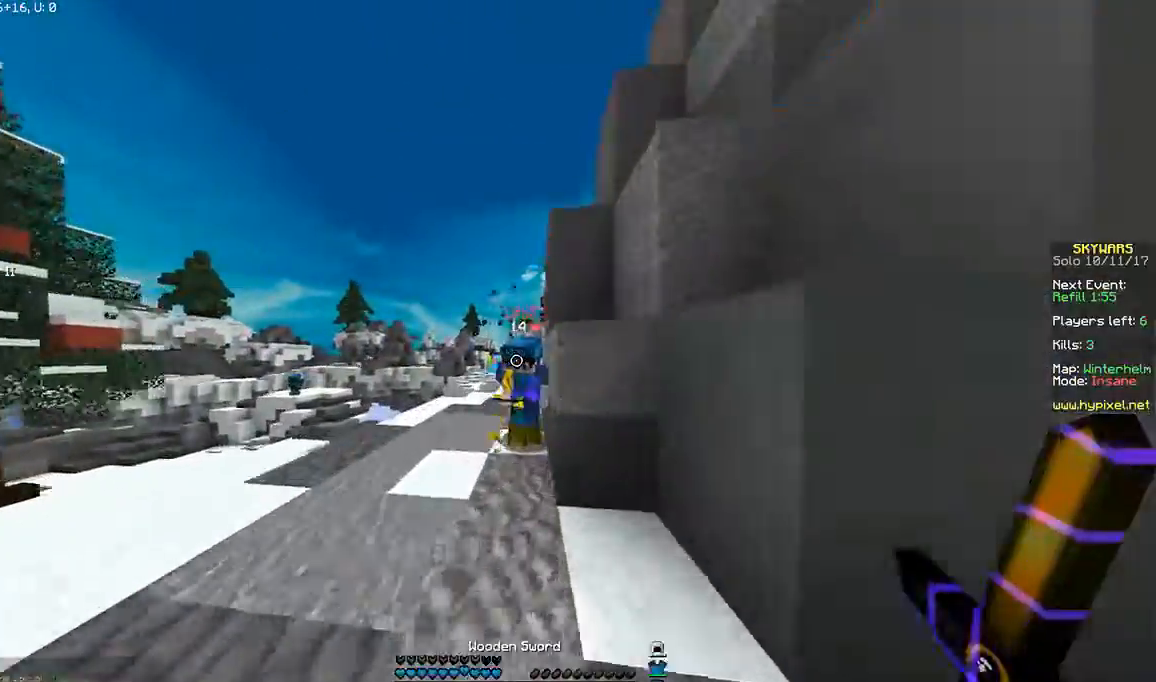
{"keys": ["d", "s"], "mouse": ["left"], "events": [[100, "mouse_left", "down"], [167, "mouse_left", "up"], [200, "mouse_left", "down"], [267, "mouse_left", "up"], [300, "mouse_left", "down"], [367, "mouse_left", "up"], [367, "w", "up"], [434, "d", "down"], [434, "mouse_left", "down"], [467, "s", "down"]]}
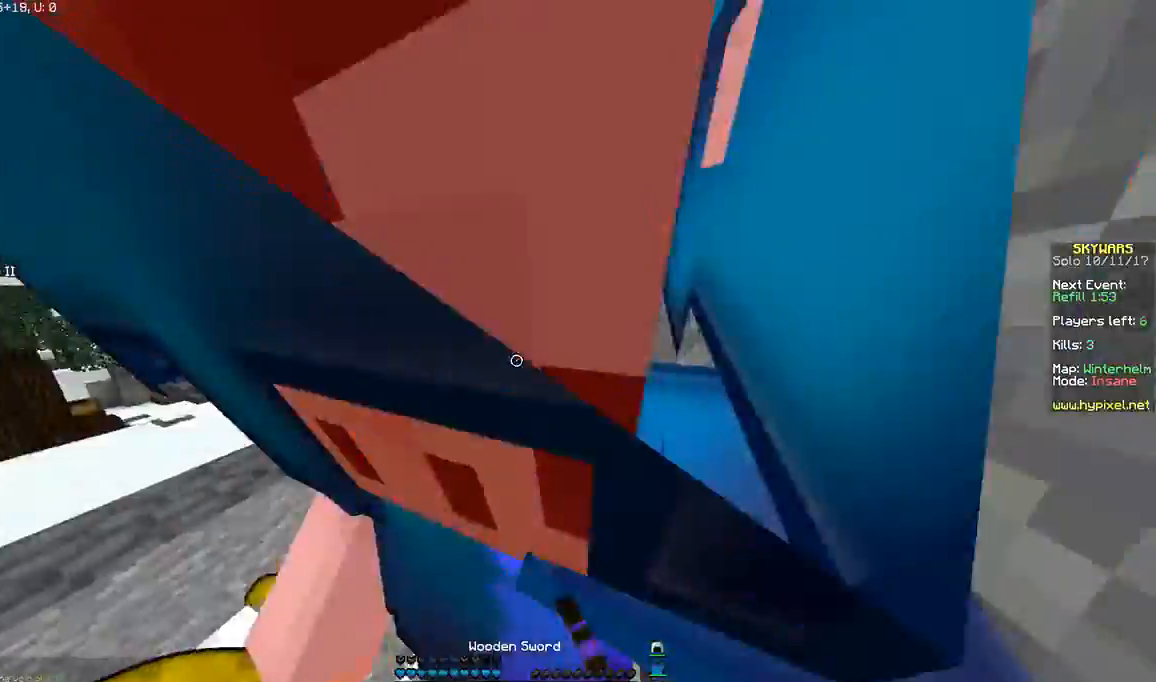
{"keys": ["a"], "mouse": ["left"], "events": [[66, "d", "up"], [66, "mouse_left", "up"], [133, "mouse_left", "down"], [166, "d", "down"], [166, "s", "up"], [300, "w", "down"], [367, "mouse_left", "up"], [433, "mouse_left", "down"], [467, "a", "down"], [467, "mouse_left", "up"], [467, "w", "up"], [500, "d", "up"], [500, "mouse_left", "down"]]}
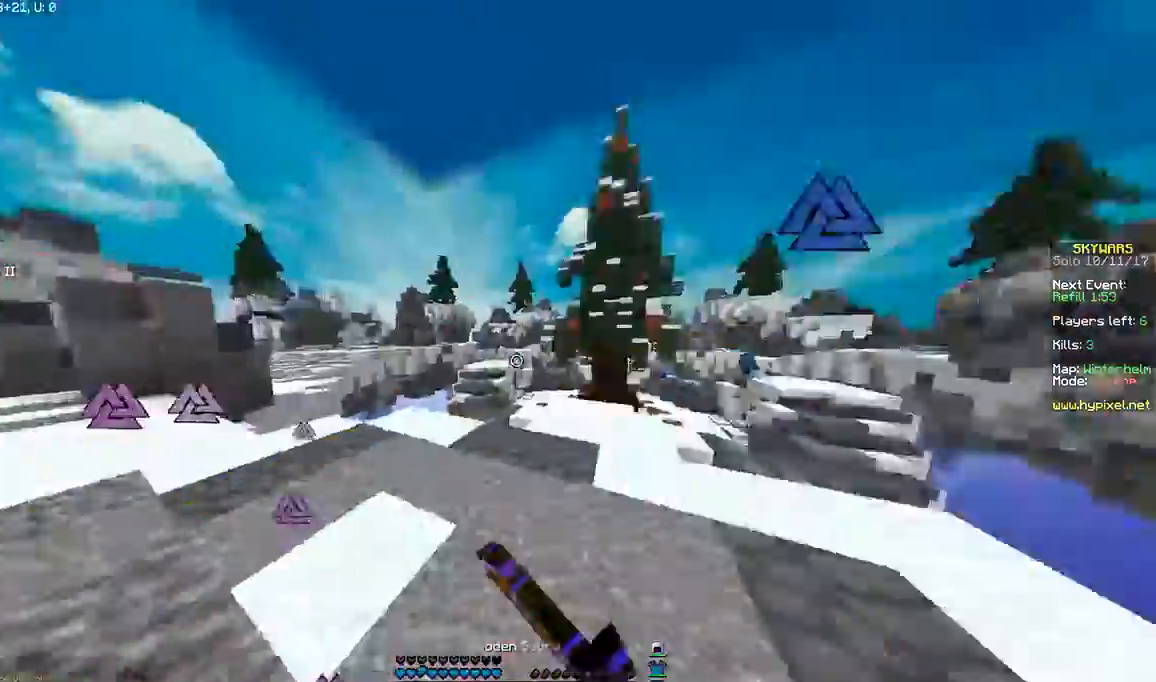
{"keys": ["d", "w"], "mouse": [], "events": [[67, "d", "down"], [67, "mouse_left", "up"], [100, "mouse_left", "down"], [167, "a", "up"], [200, "mouse_left", "up"], [200, "w", "down"], [334, "mouse_left", "down"], [467, "mouse_left", "up"]]}
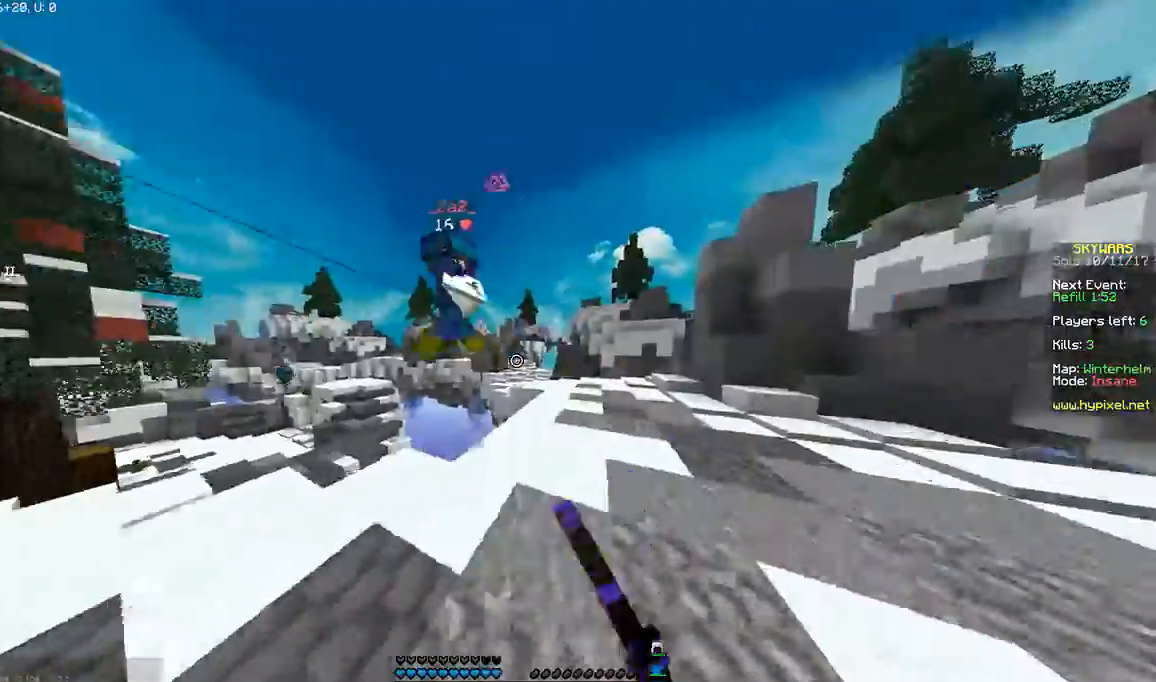
{"keys": ["d"], "mouse": [], "events": [[200, "d", "up"], [300, "d", "down"], [300, "w", "up"]]}
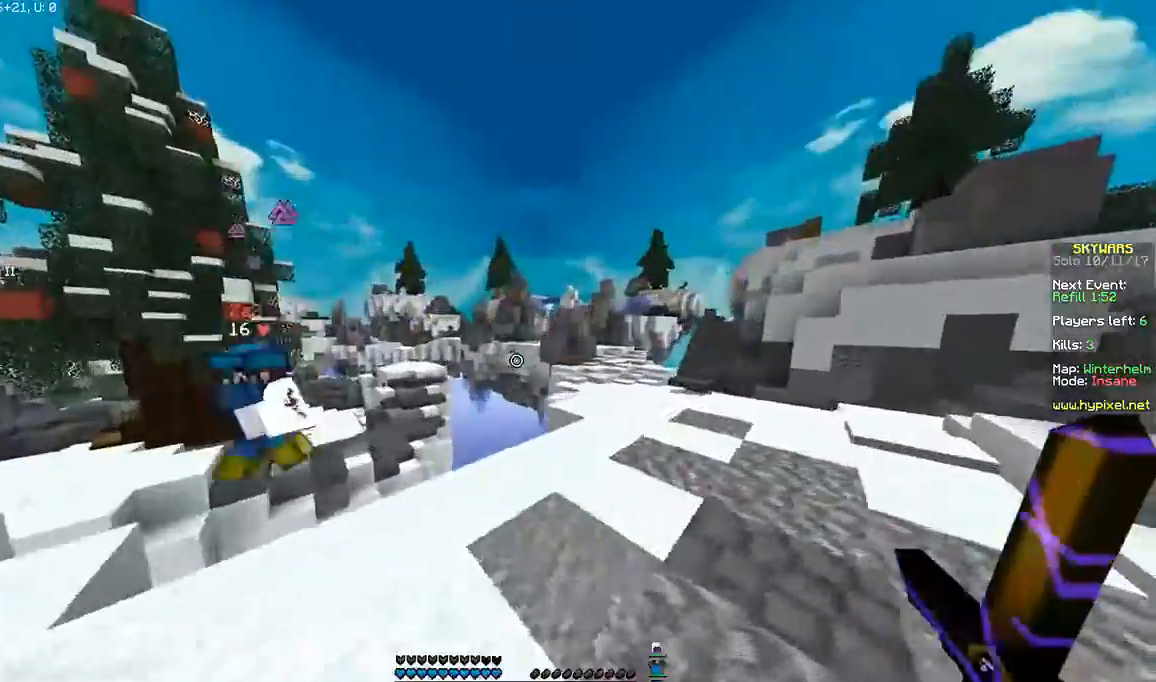
{"keys": ["d", "w"], "mouse": [], "events": [[267, "w", "down"]]}
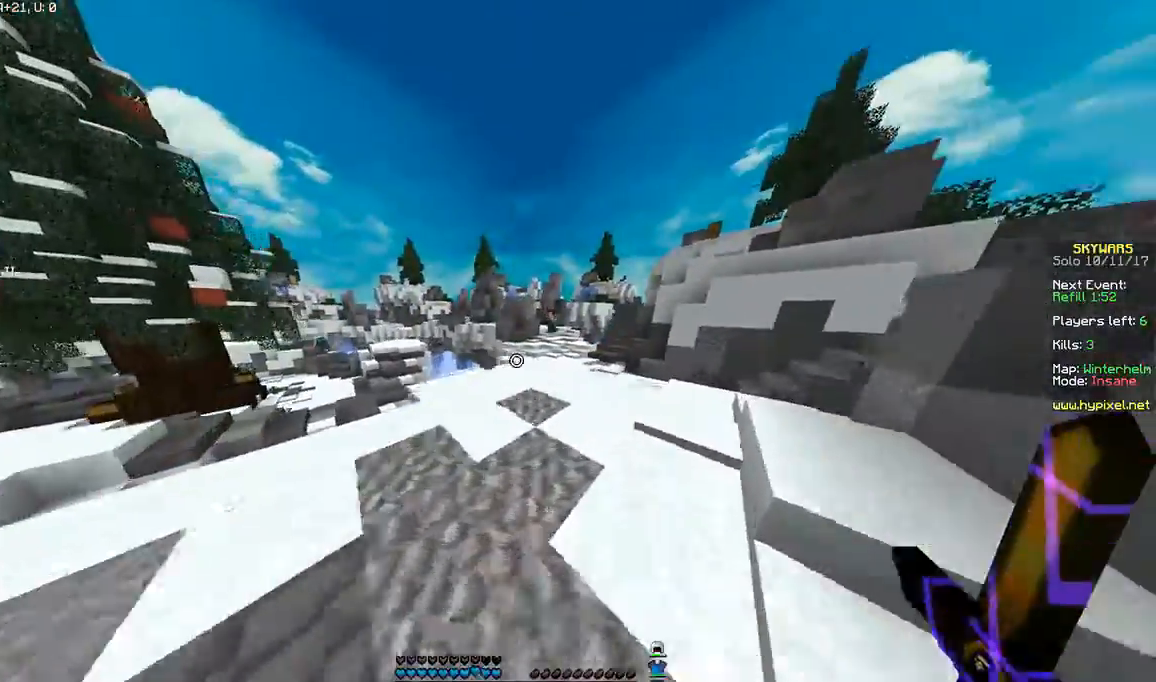
{"keys": ["w"], "mouse": [], "events": [[66, "d", "up"], [300, "d", "down"], [500, "d", "up"]]}
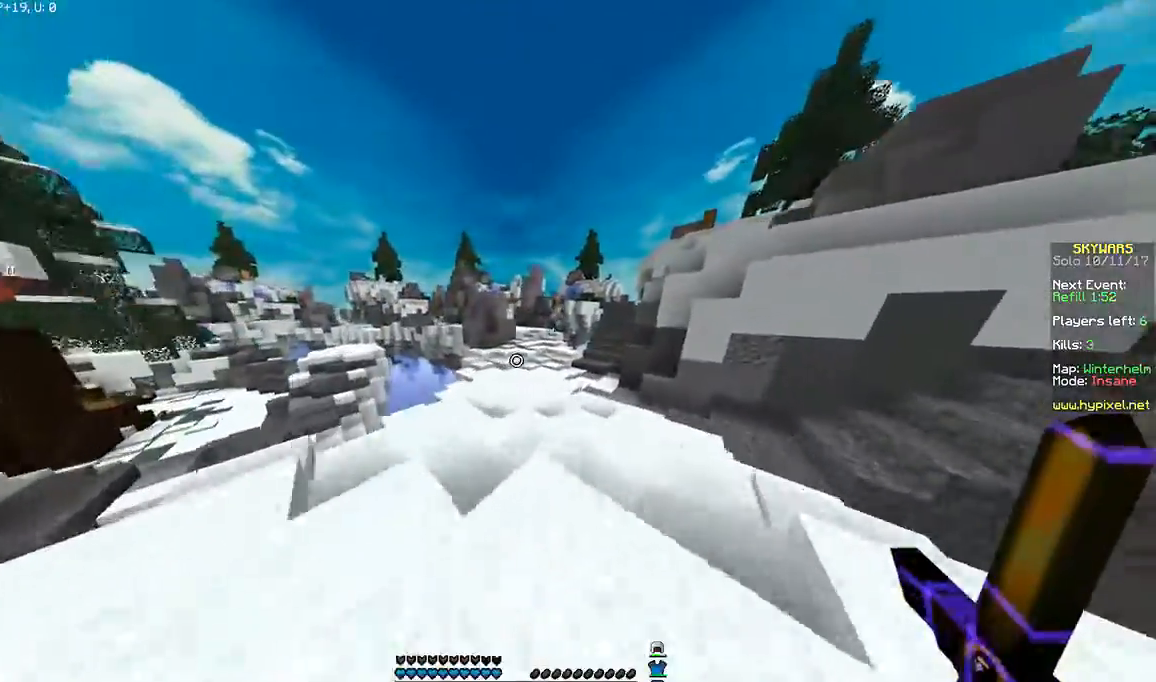
{"keys": ["d", "w"], "mouse": [], "events": [[367, "d", "down"]]}
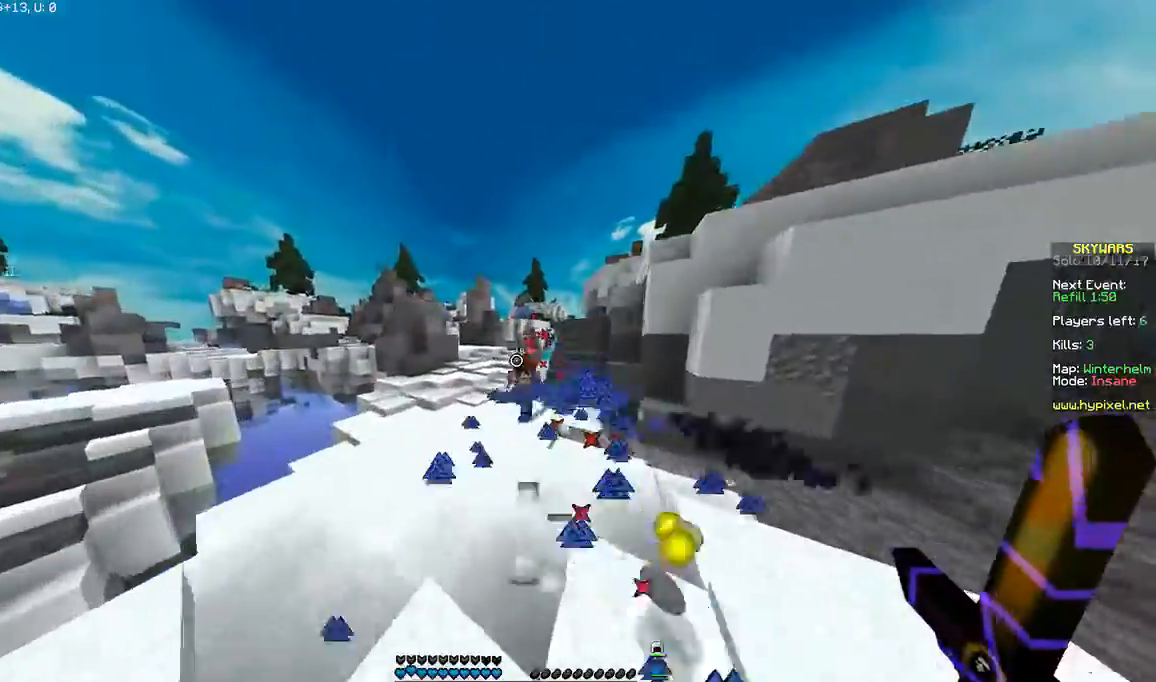
{"keys": ["d"], "mouse": ["left"], "events": [[100, "d", "up"], [200, "d", "down"], [267, "d", "up"], [267, "mouse_left", "down"], [333, "mouse_left", "up"], [367, "d", "down"], [400, "mouse_left", "down"], [467, "mouse_left", "up"], [500, "mouse_left", "down"], [500, "w", "up"]]}
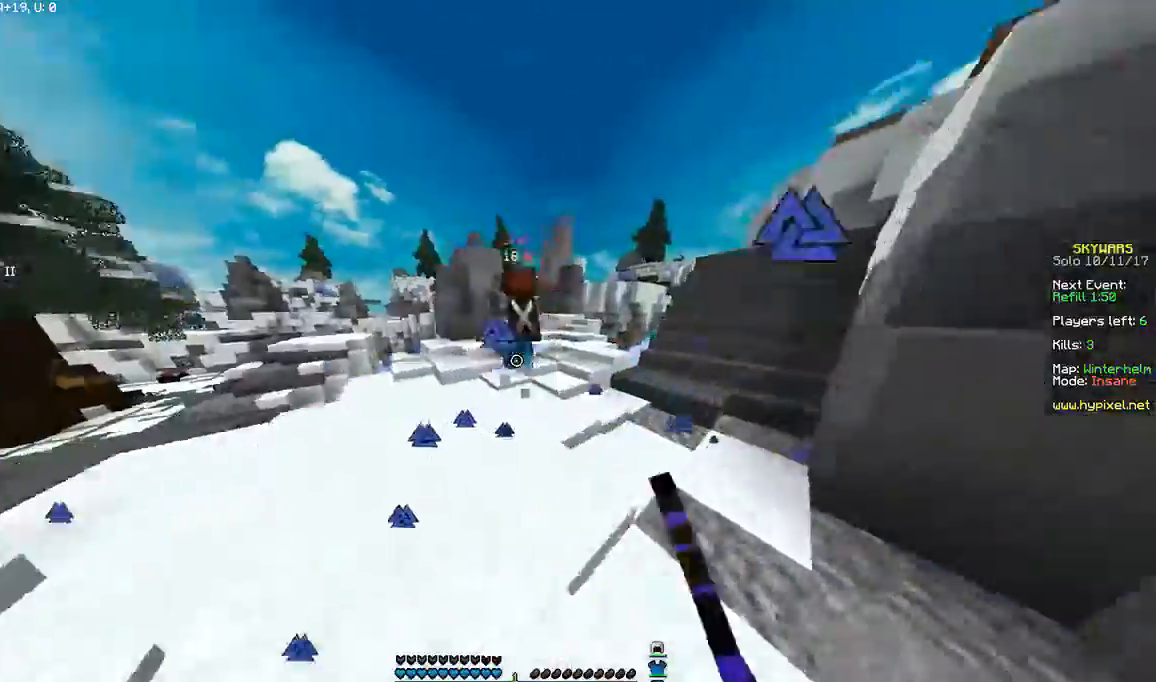
{"keys": ["w"], "mouse": [], "events": [[33, "w", "down"], [167, "mouse_left", "up"], [234, "d", "up"]]}
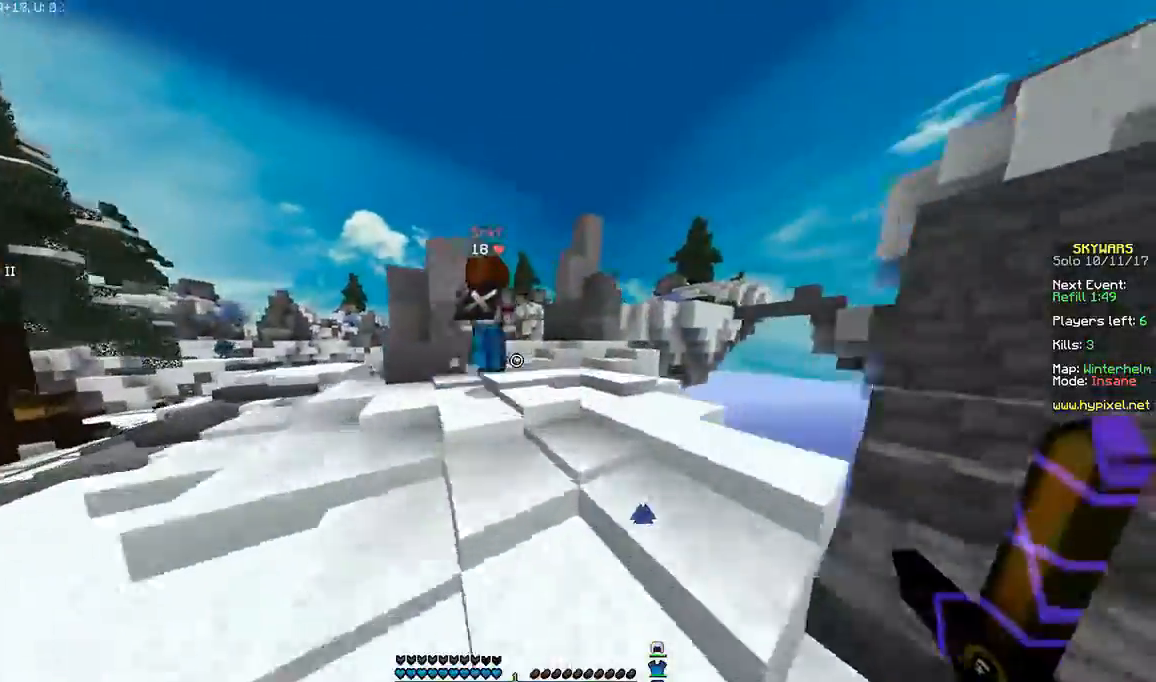
{"keys": ["w"], "mouse": [], "events": [[66, "d", "down"], [133, "d", "up"]]}
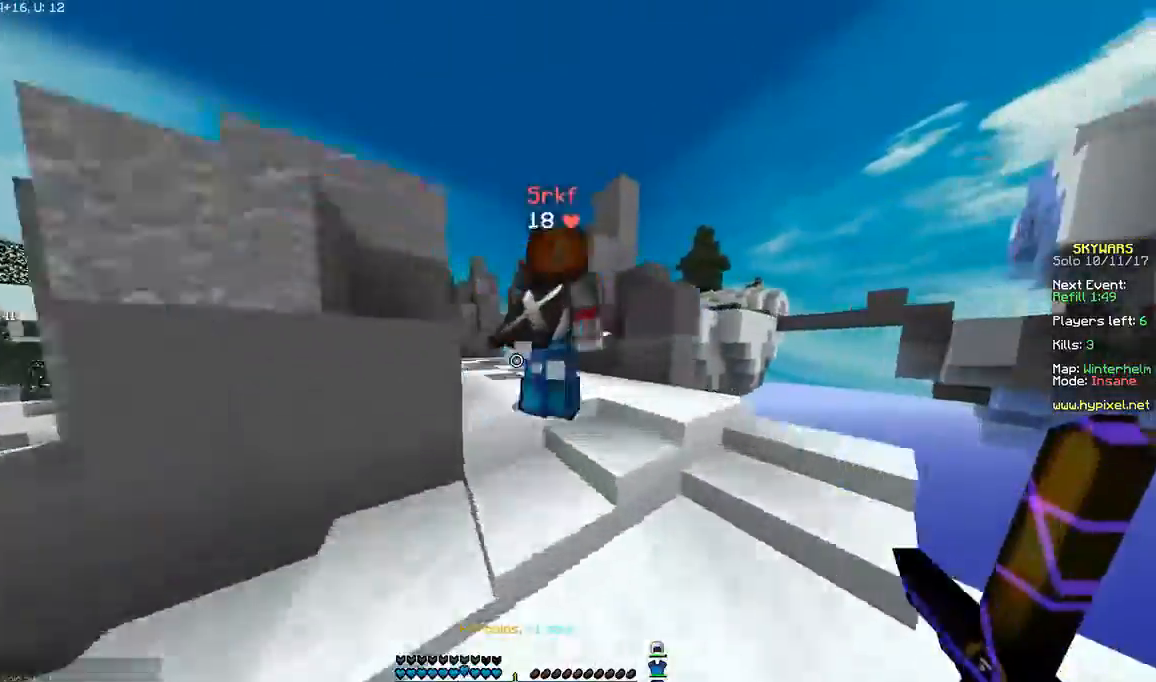
{"keys": ["a", "w"], "mouse": [], "events": [[100, "d", "down"], [267, "d", "up"], [434, "a", "down"]]}
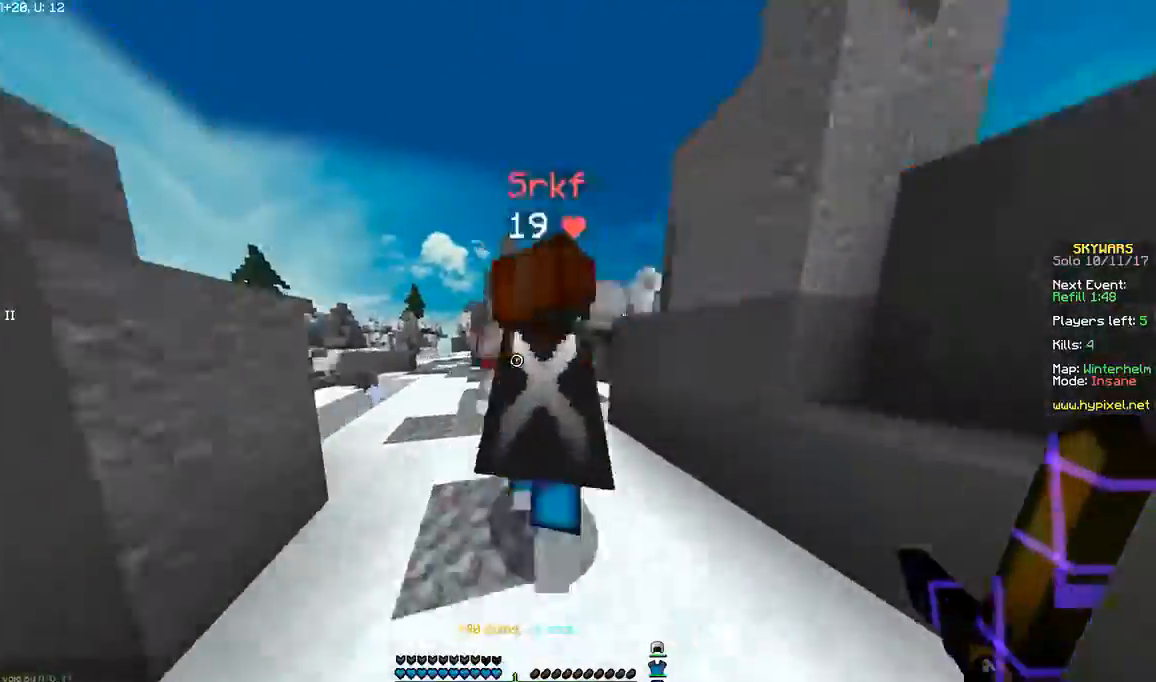
{"keys": ["w"], "mouse": [], "events": [[66, "a", "up"], [267, "a", "down"], [467, "a", "up"]]}
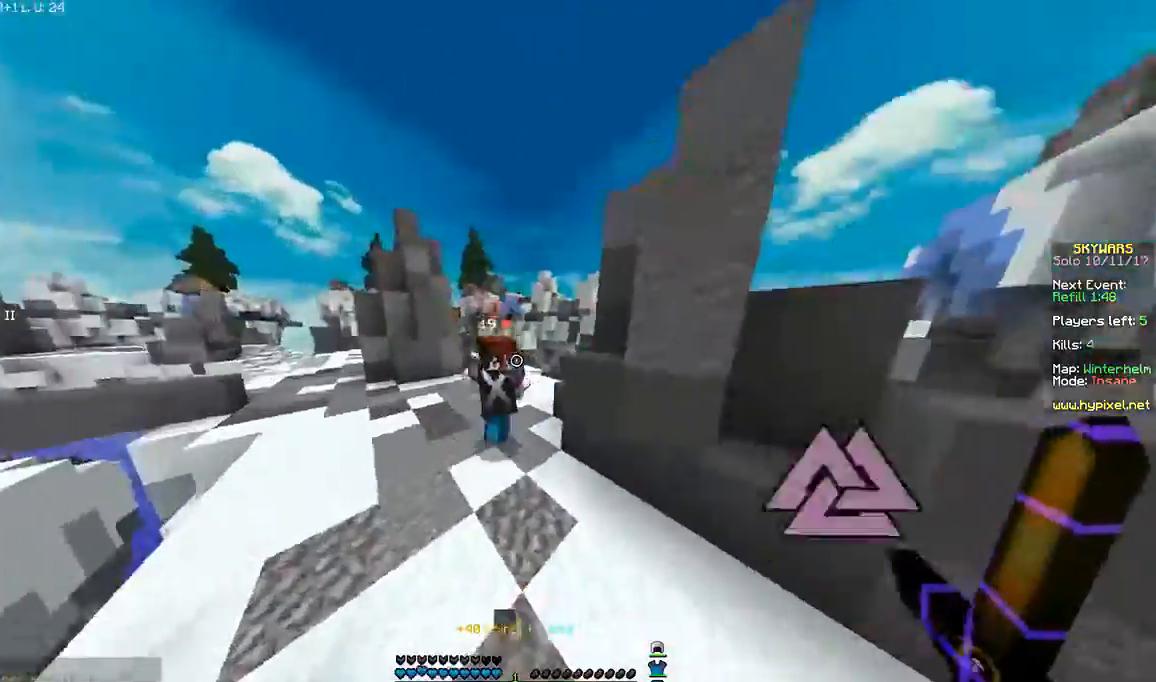
{"keys": ["a", "w"], "mouse": [], "events": [[334, "a", "down"]]}
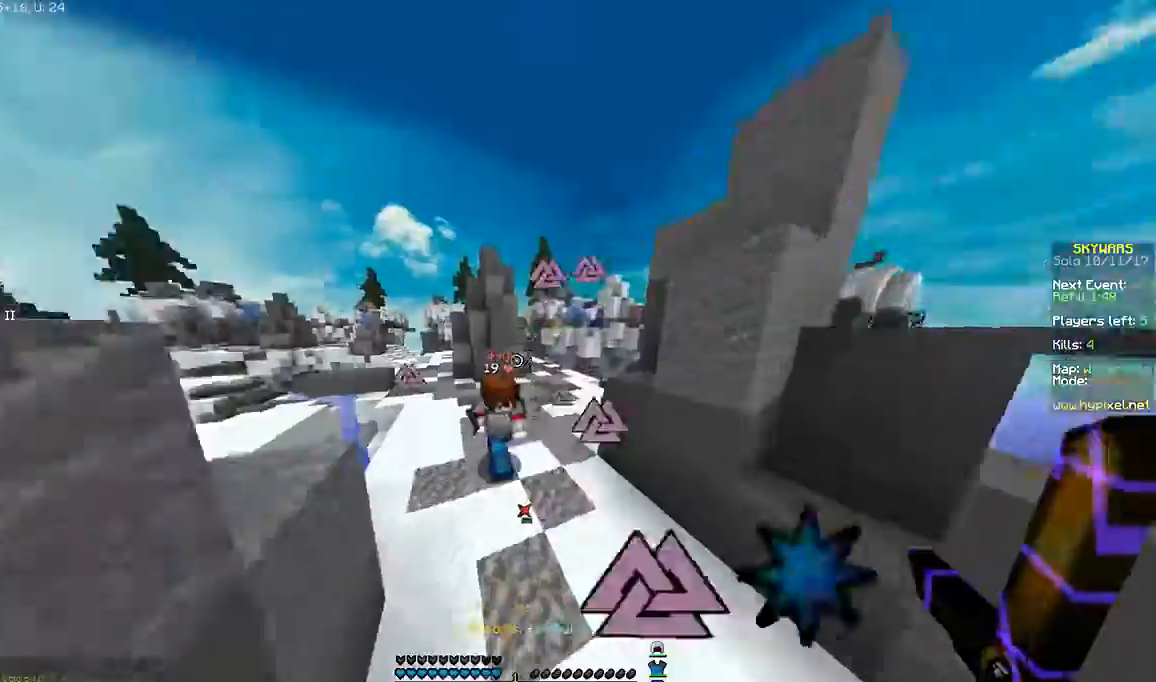
{"keys": ["a", "w"], "mouse": [], "events": [[66, "a", "up"], [166, "mouse_left", "down"], [233, "a", "down"], [267, "mouse_left", "up"], [333, "mouse_left", "down"], [367, "mouse_left", "up"], [400, "mouse_left", "down"], [467, "mouse_left", "up"]]}
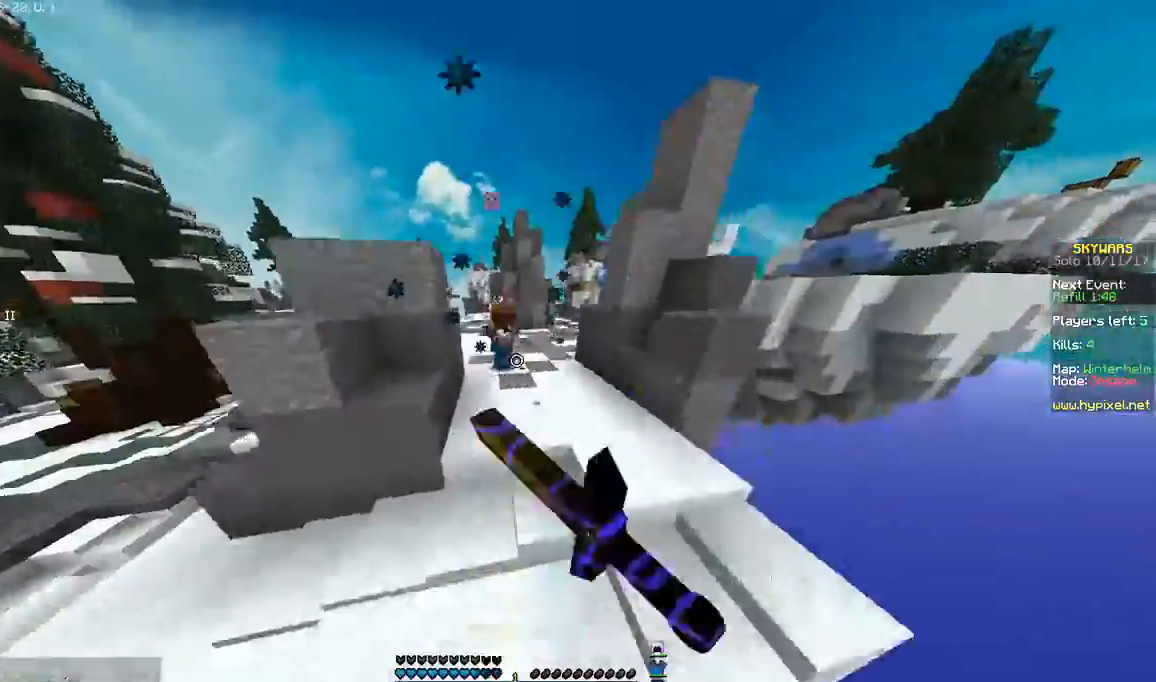
{"keys": ["w"], "mouse": [], "events": [[300, "a", "up"]]}
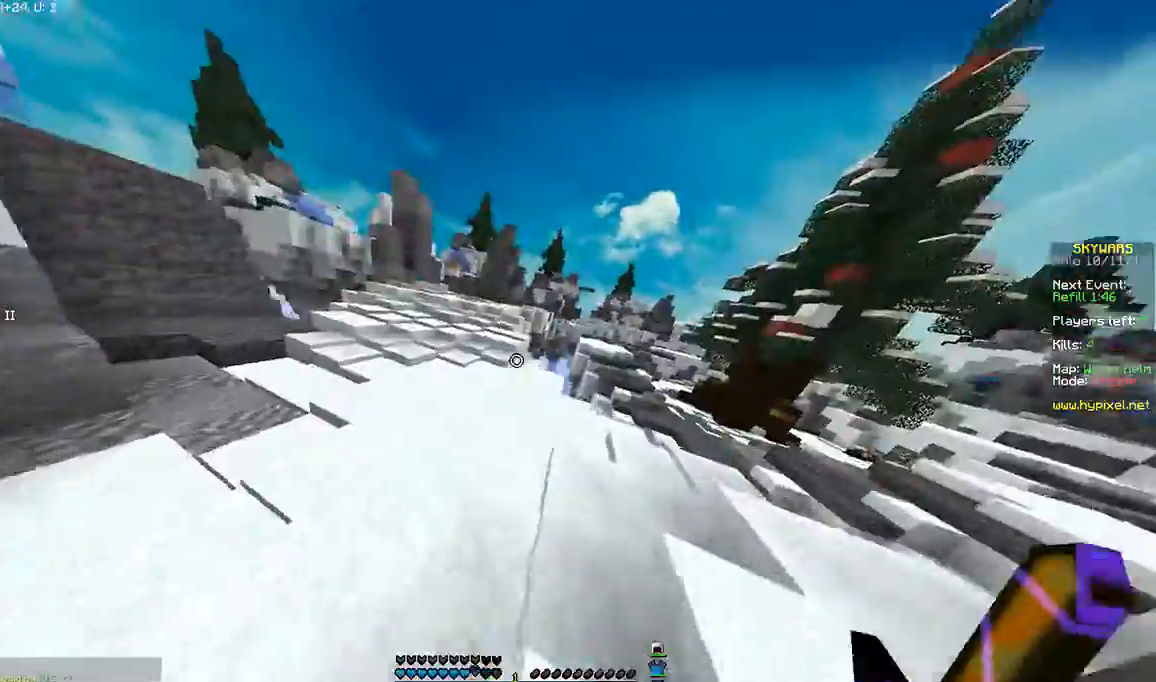
{"keys": ["w"], "mouse": [], "events": [[66, "a", "down"], [233, "a", "up"]]}
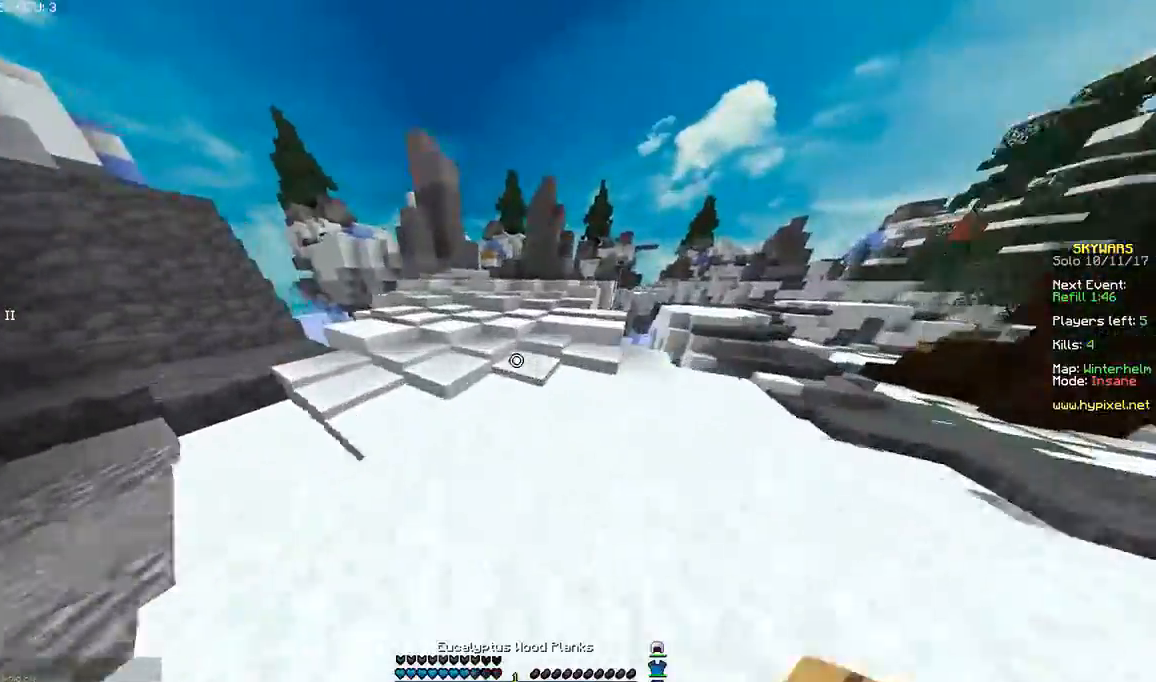
{"keys": ["w"], "mouse": [], "events": []}
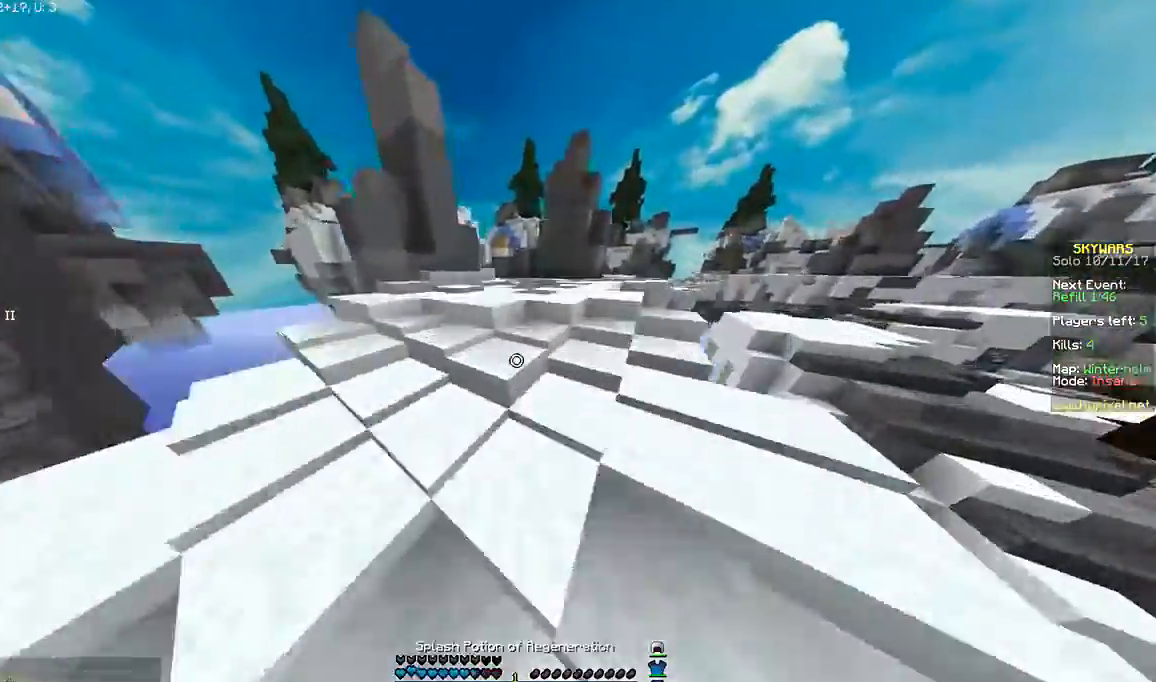
{"keys": ["w"], "mouse": [], "events": []}
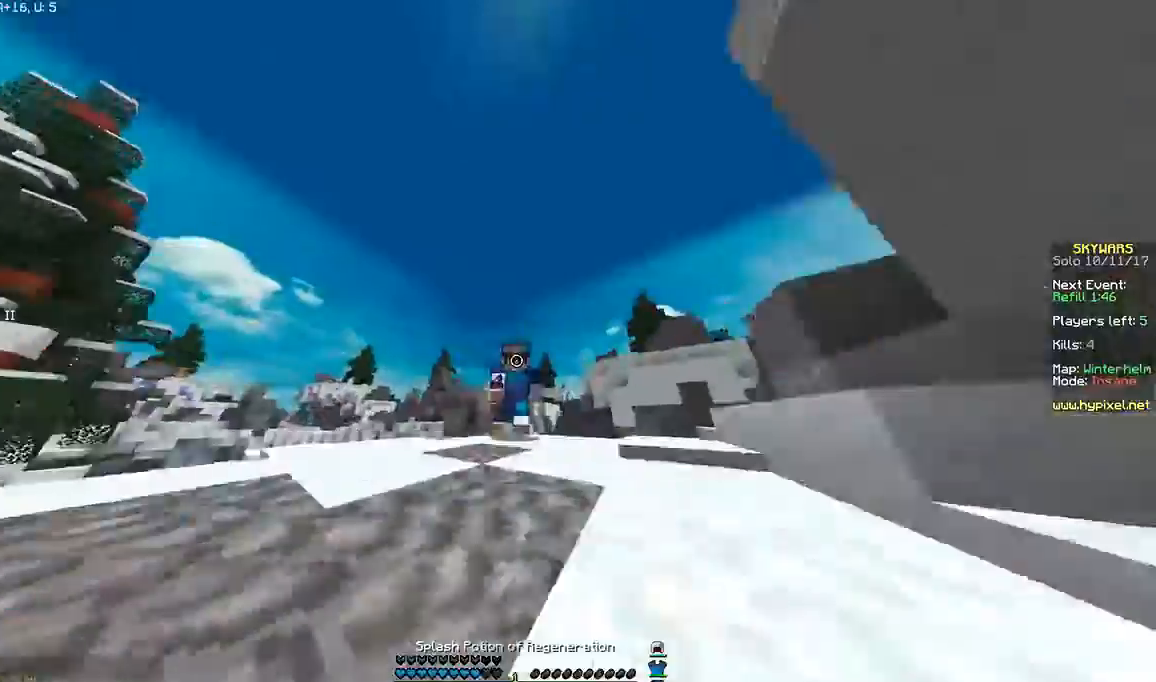
{"keys": ["w"], "mouse": [], "events": [[267, "mouse_right", "down"], [333, "mouse_right", "up"]]}
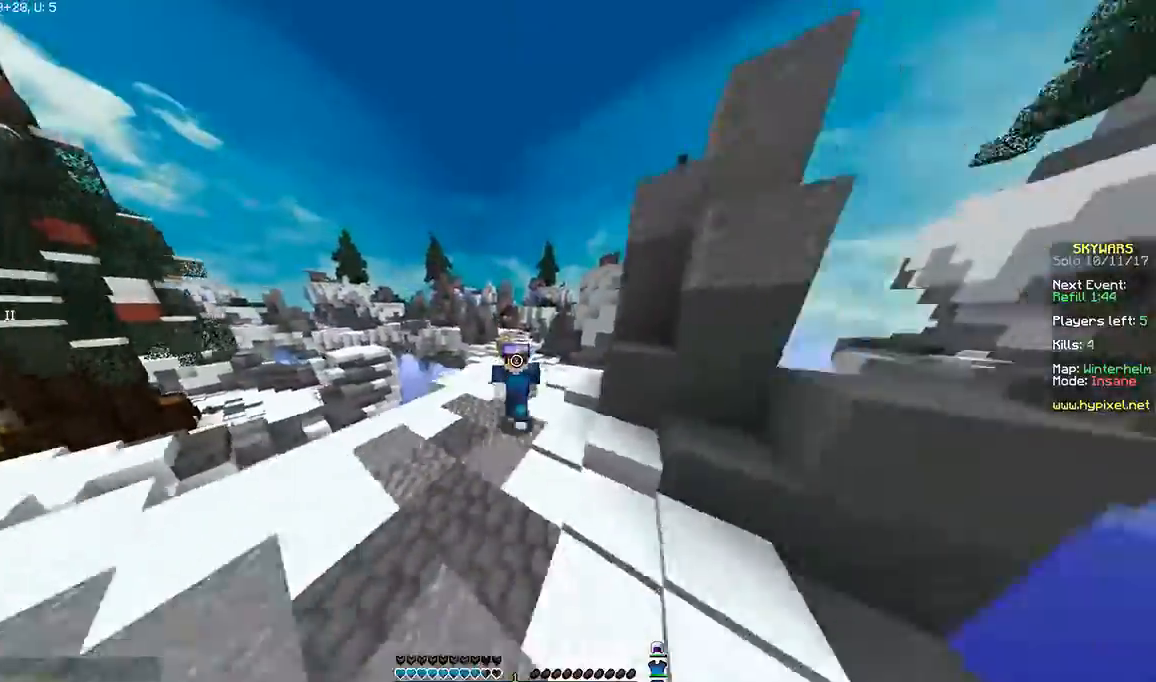
{"keys": ["w"], "mouse": [], "events": [[367, "a", "down"], [467, "a", "up"]]}
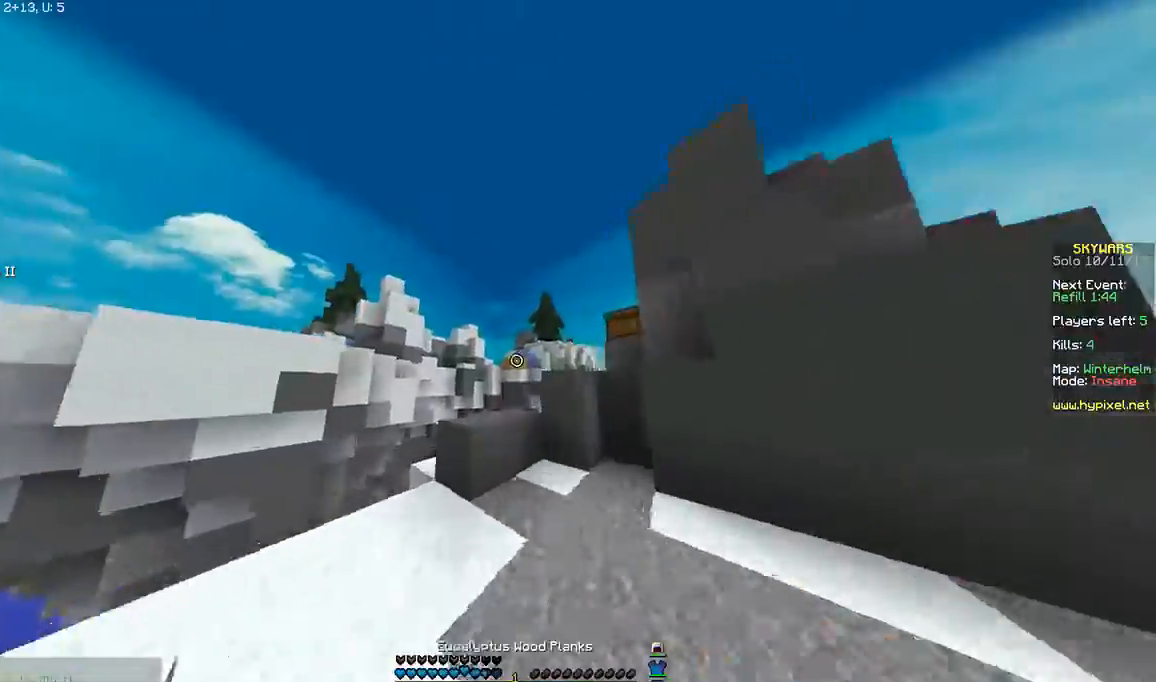
{"keys": ["d", "w"], "mouse": [], "events": [[233, "a", "down"], [267, "a", "up"], [367, "d", "down"]]}